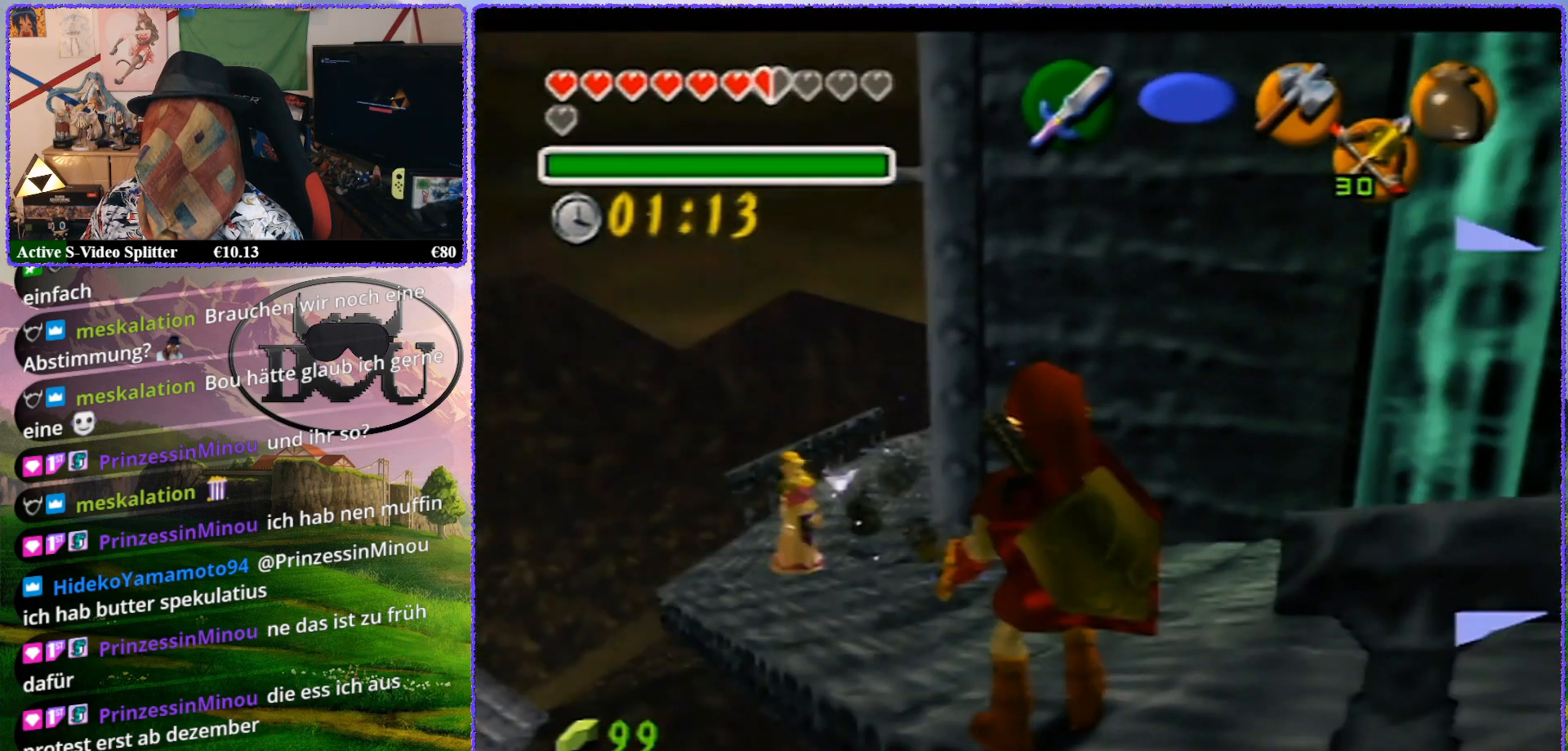
Gameplay with a controller (Nintendo layout); each line is a JSON object with the inputs held at the frame after it. "events" lists button and stick changes between this image and that frame as [ms after this image, input, new state], when the widget could be followed in between. Not read: L1 L3 R3.
{"buttons": ["Z"], "left_stick": "center", "events": []}
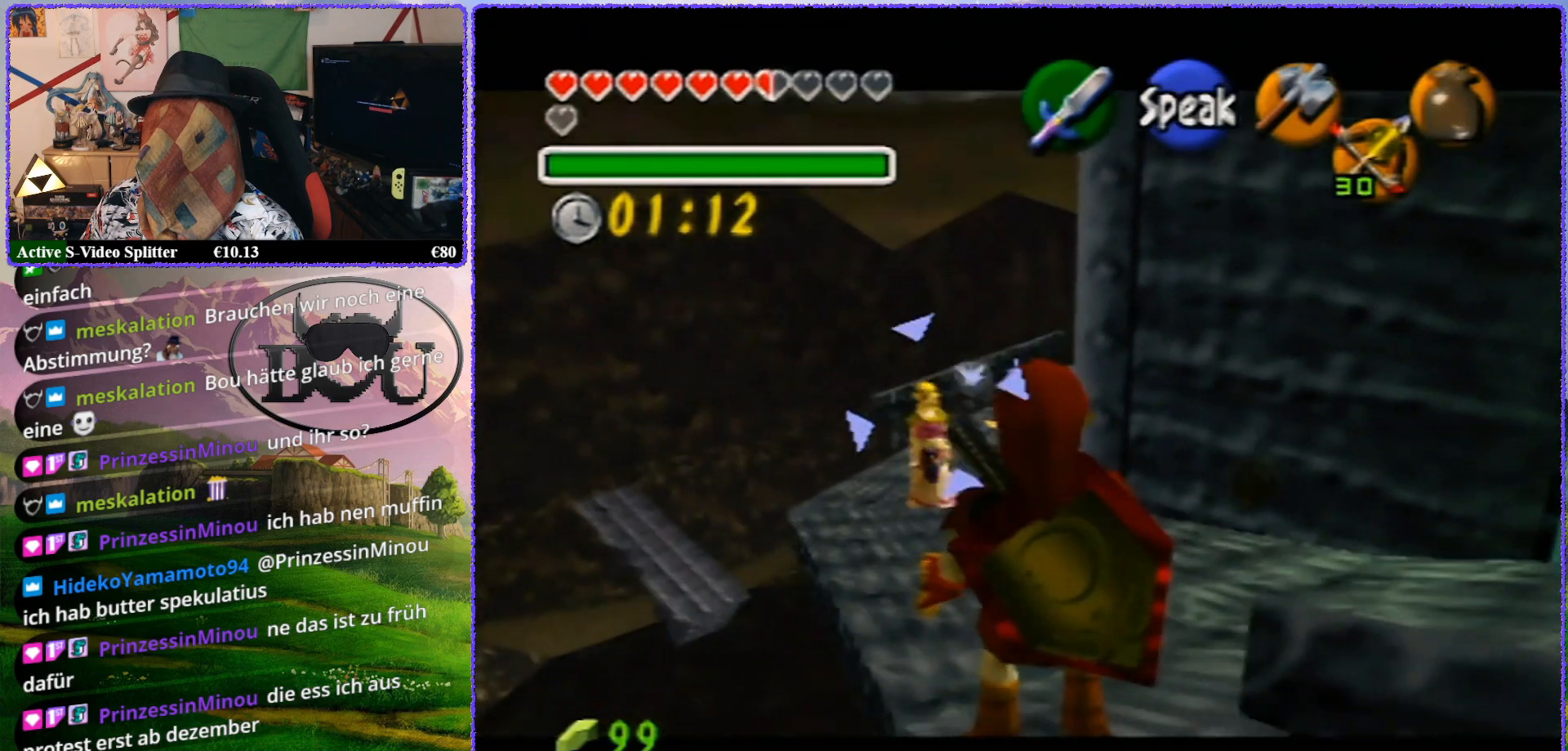
{"buttons": [], "left_stick": "center", "events": [[100, "Z", "up"]]}
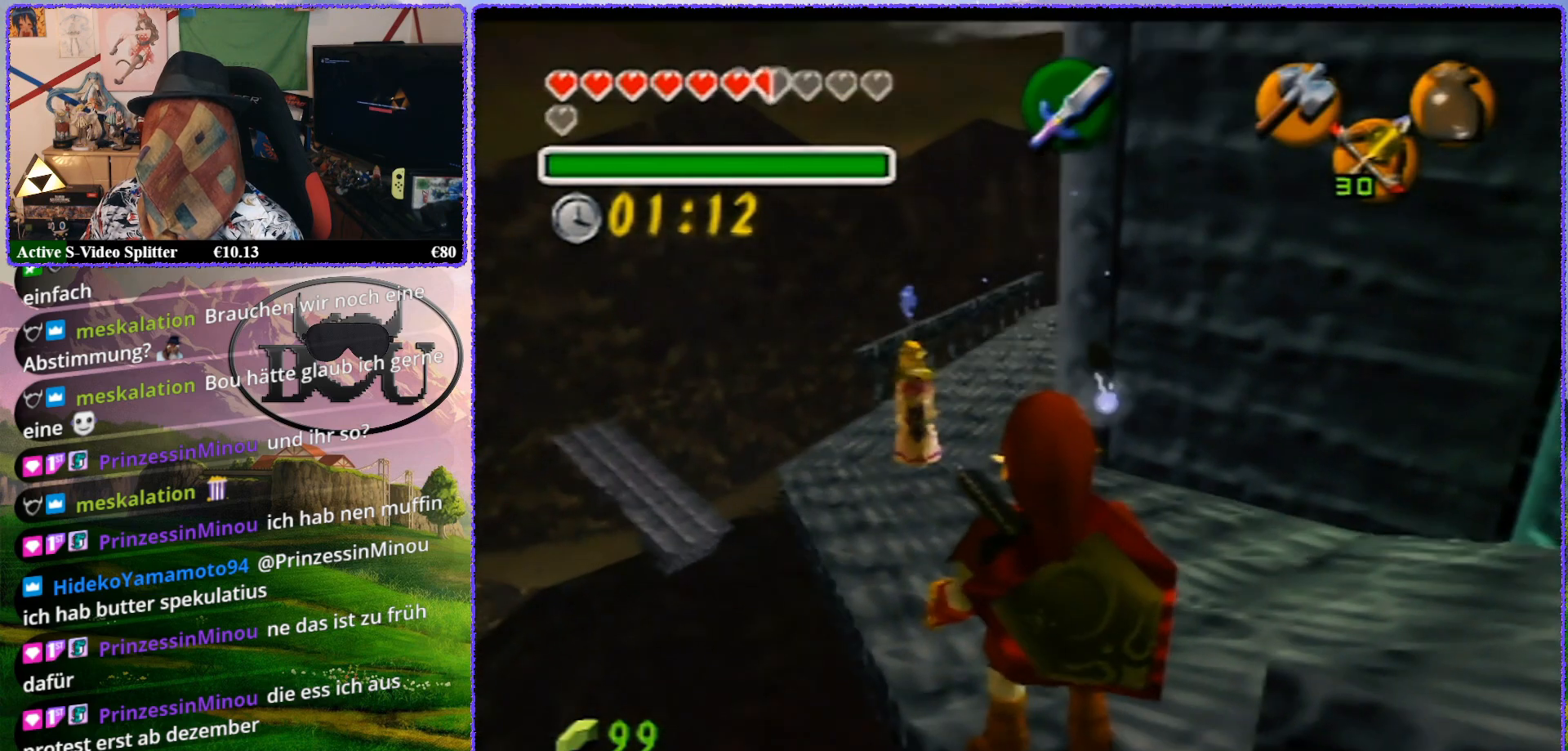
{"buttons": ["Z"], "left_stick": "center", "events": [[233, "Z", "down"]]}
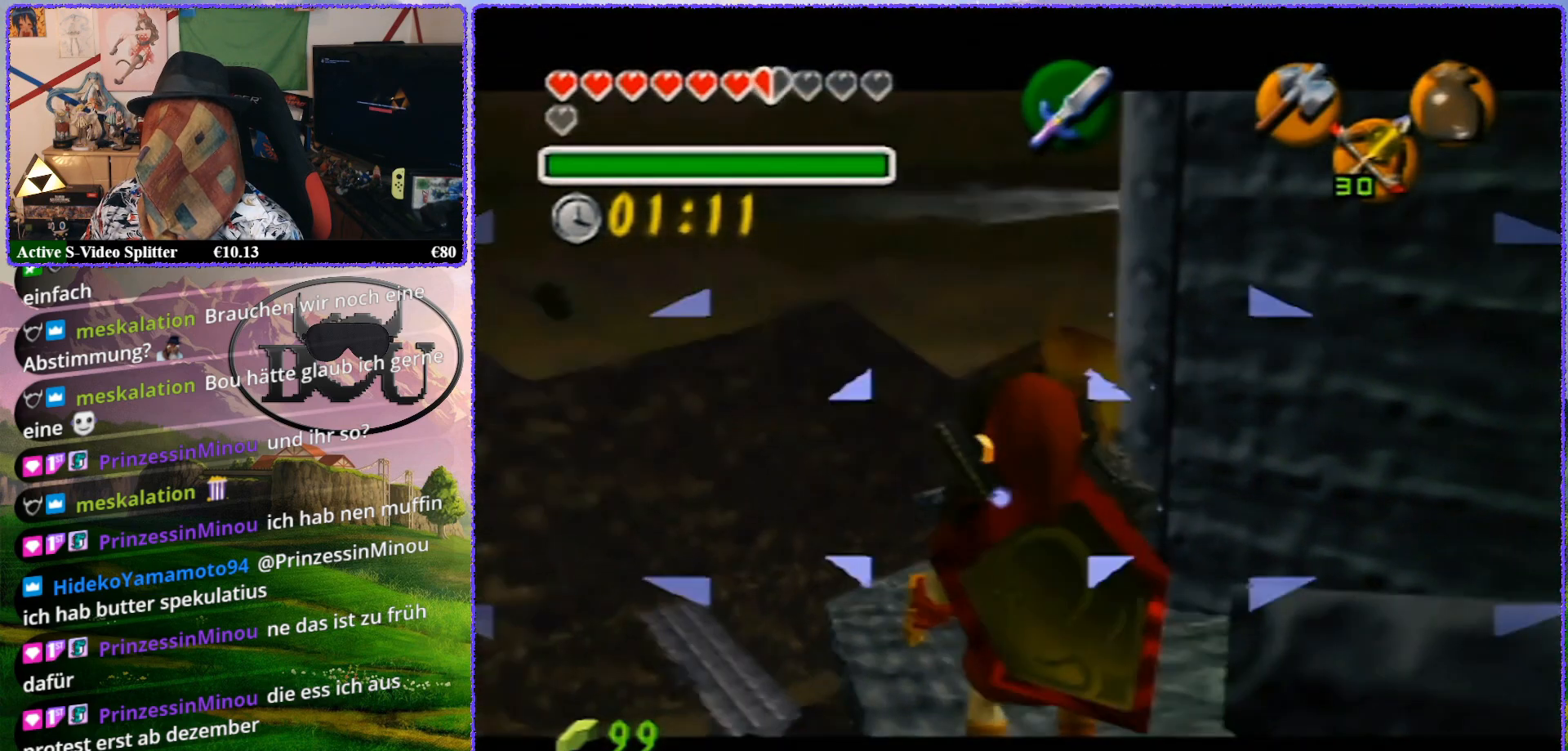
{"buttons": [], "left_stick": "center", "events": [[317, "Z", "up"]]}
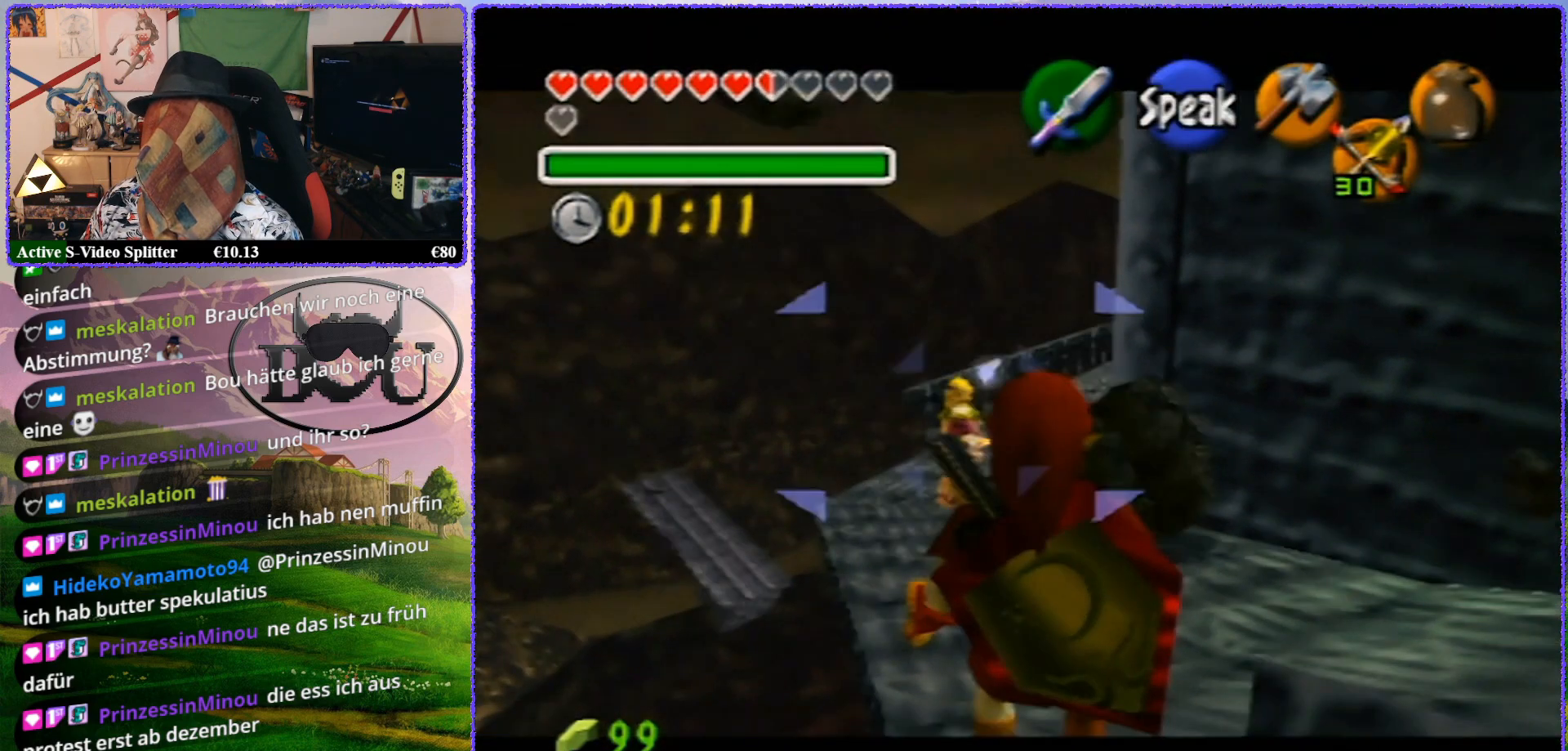
{"buttons": ["R1"], "left_stick": "center", "events": [[500, "R1", "down"]]}
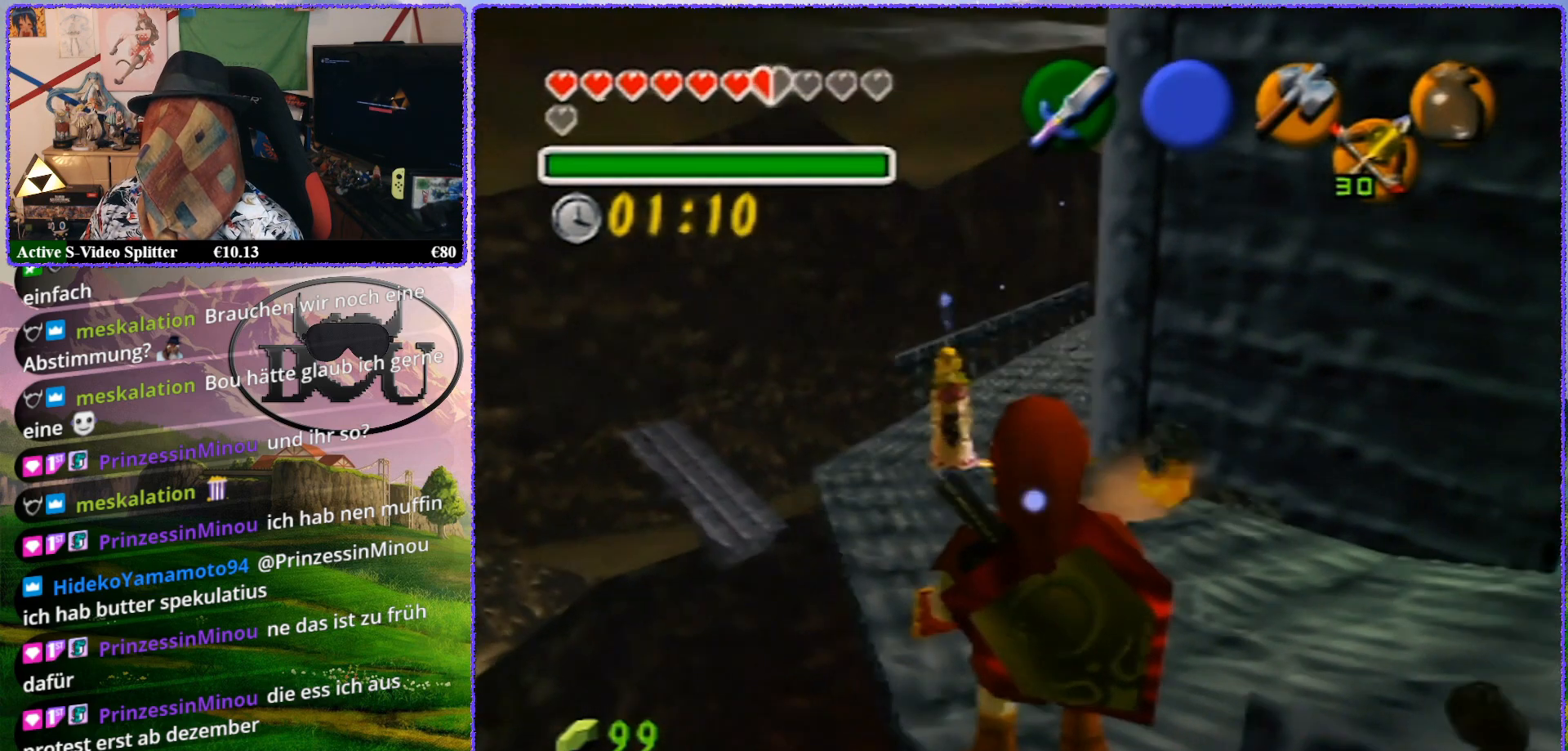
{"buttons": ["R1"], "left_stick": "down", "events": [[333, "left_stick", "down"]]}
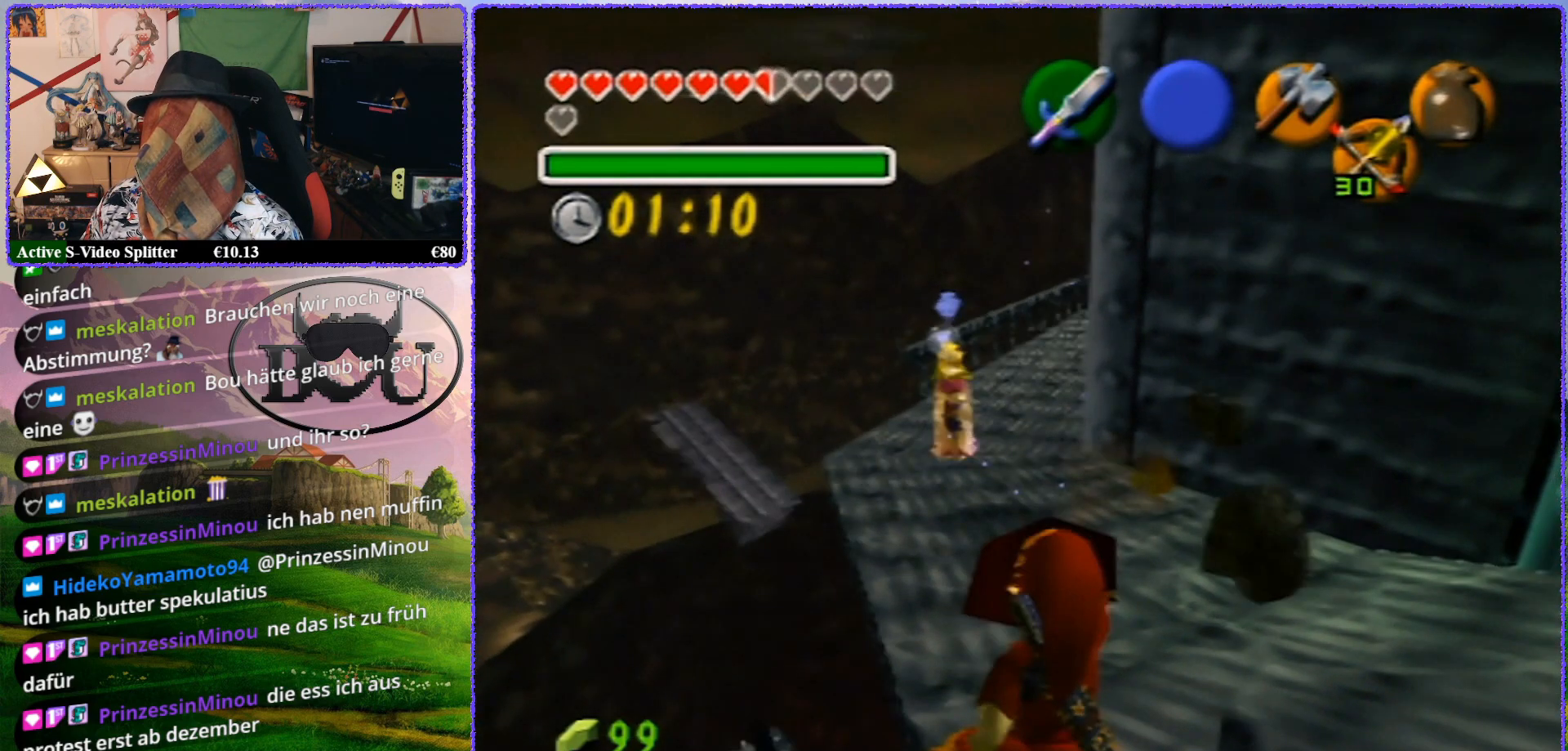
{"buttons": ["Z"], "left_stick": "center", "events": [[17, "R1", "up"], [133, "R1", "down"], [283, "R1", "up"], [317, "Z", "down"], [383, "left_stick", "center"]]}
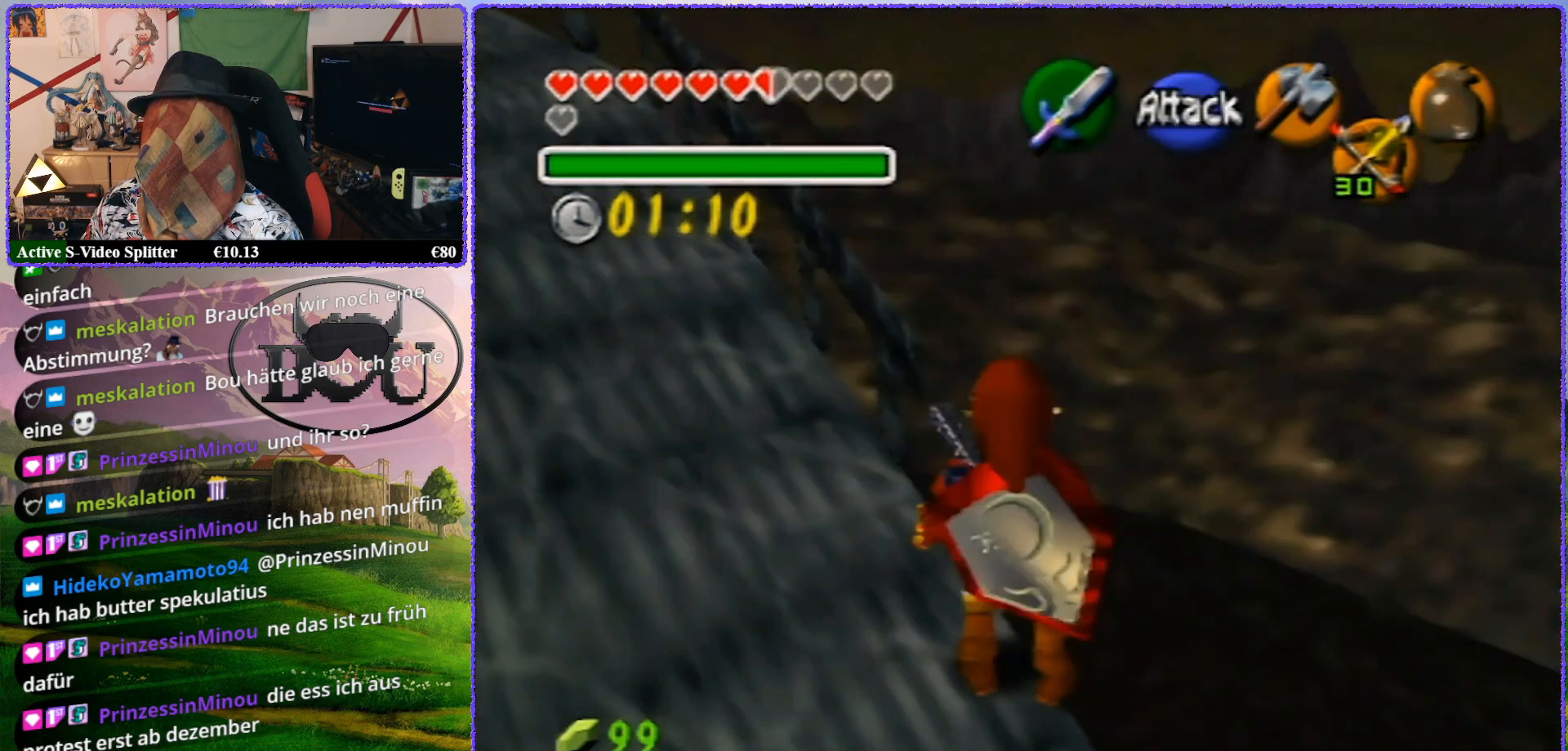
{"buttons": ["Z"], "left_stick": "down", "events": [[100, "left_stick", "down"]]}
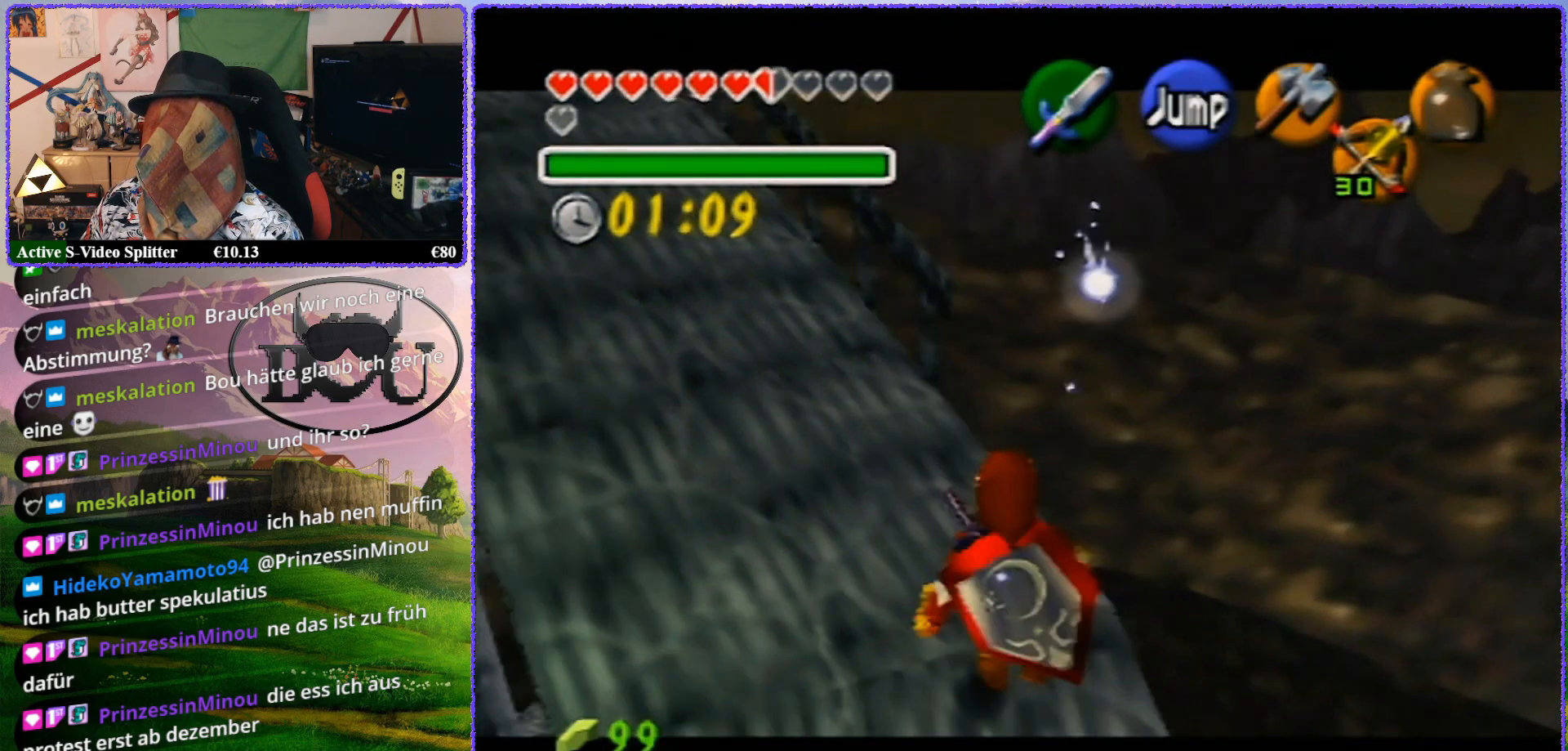
{"buttons": ["Z"], "left_stick": "down", "events": []}
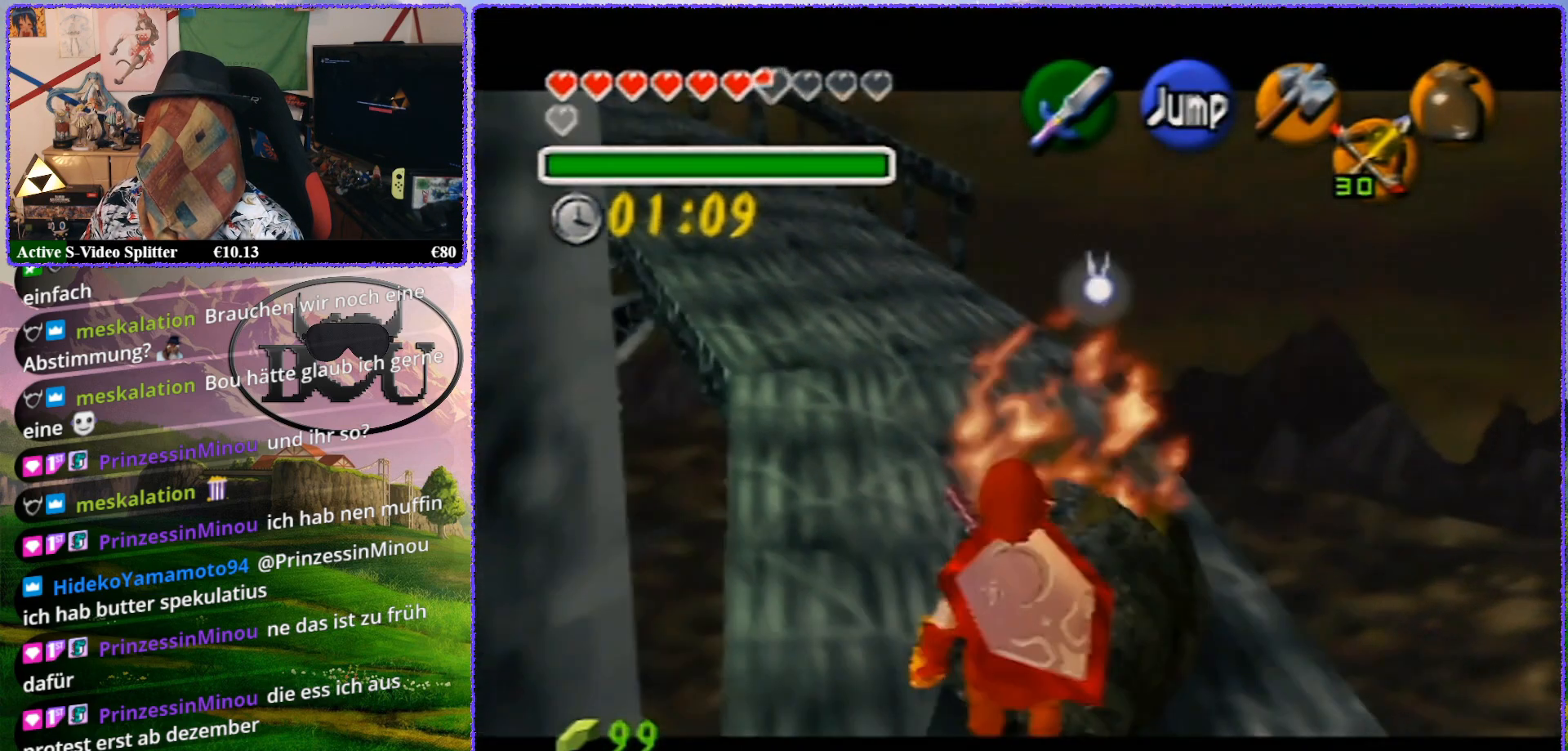
{"buttons": ["Z"], "left_stick": "down", "events": []}
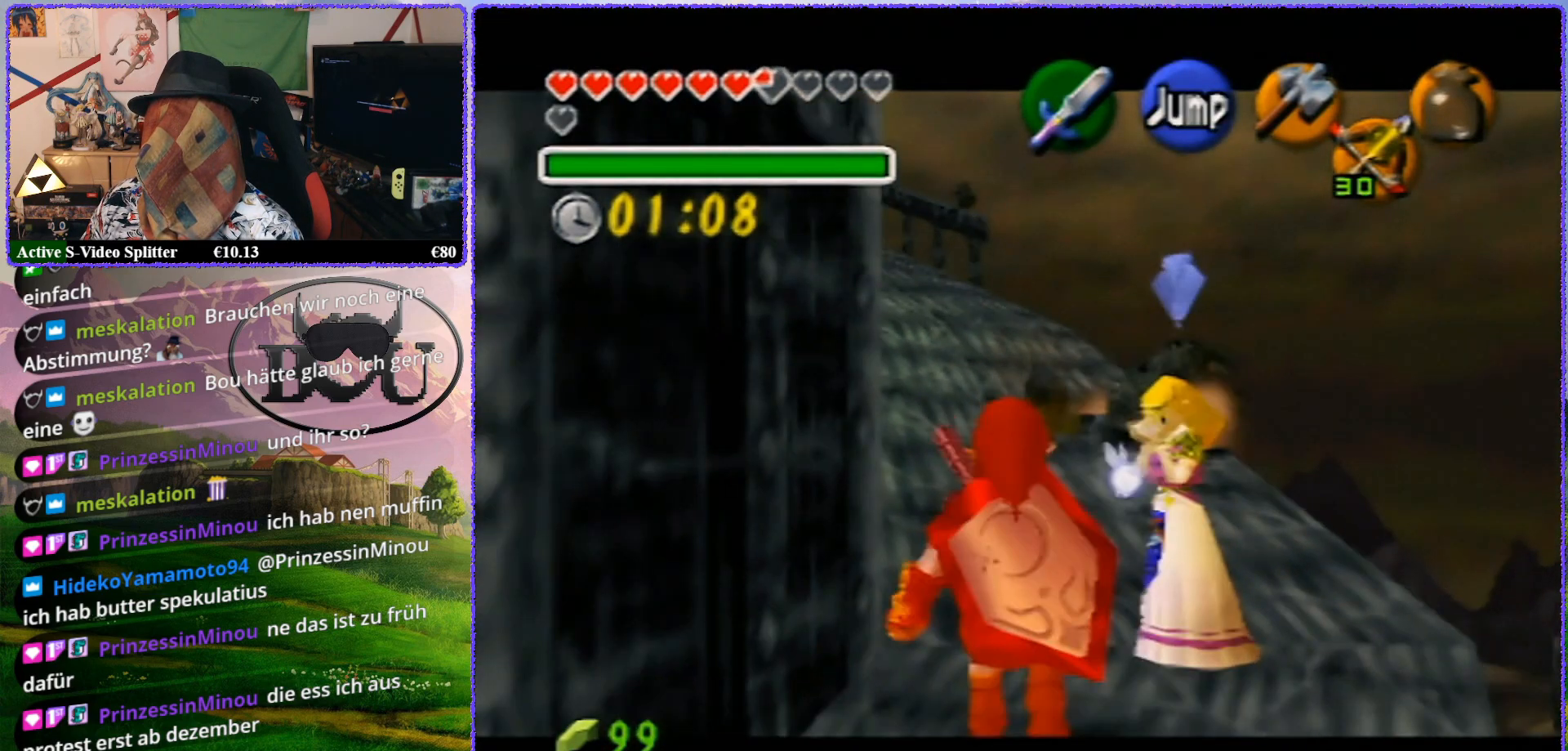
{"buttons": [], "left_stick": "center", "events": [[133, "Z", "up"], [417, "left_stick", "center"]]}
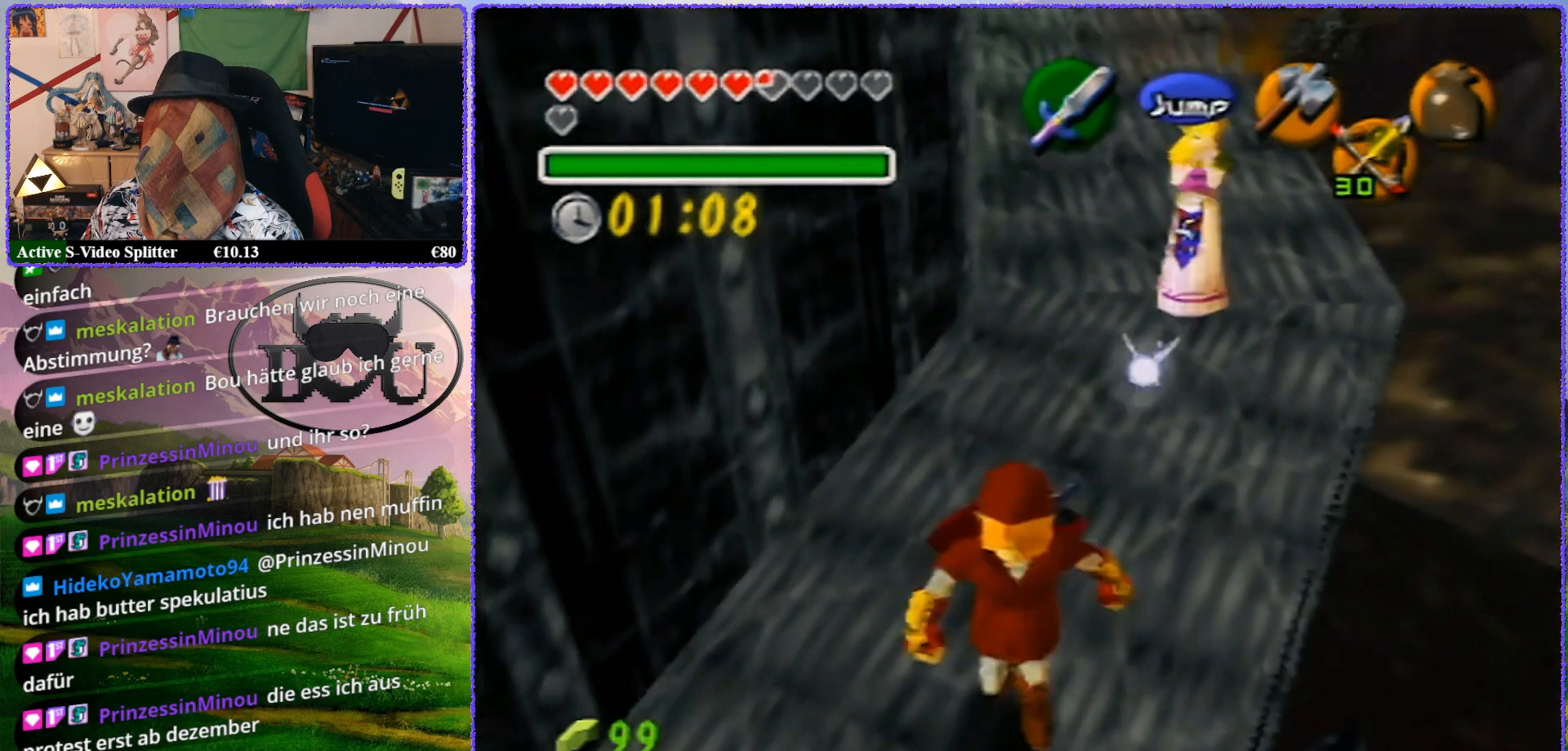
{"buttons": [], "left_stick": "center", "events": []}
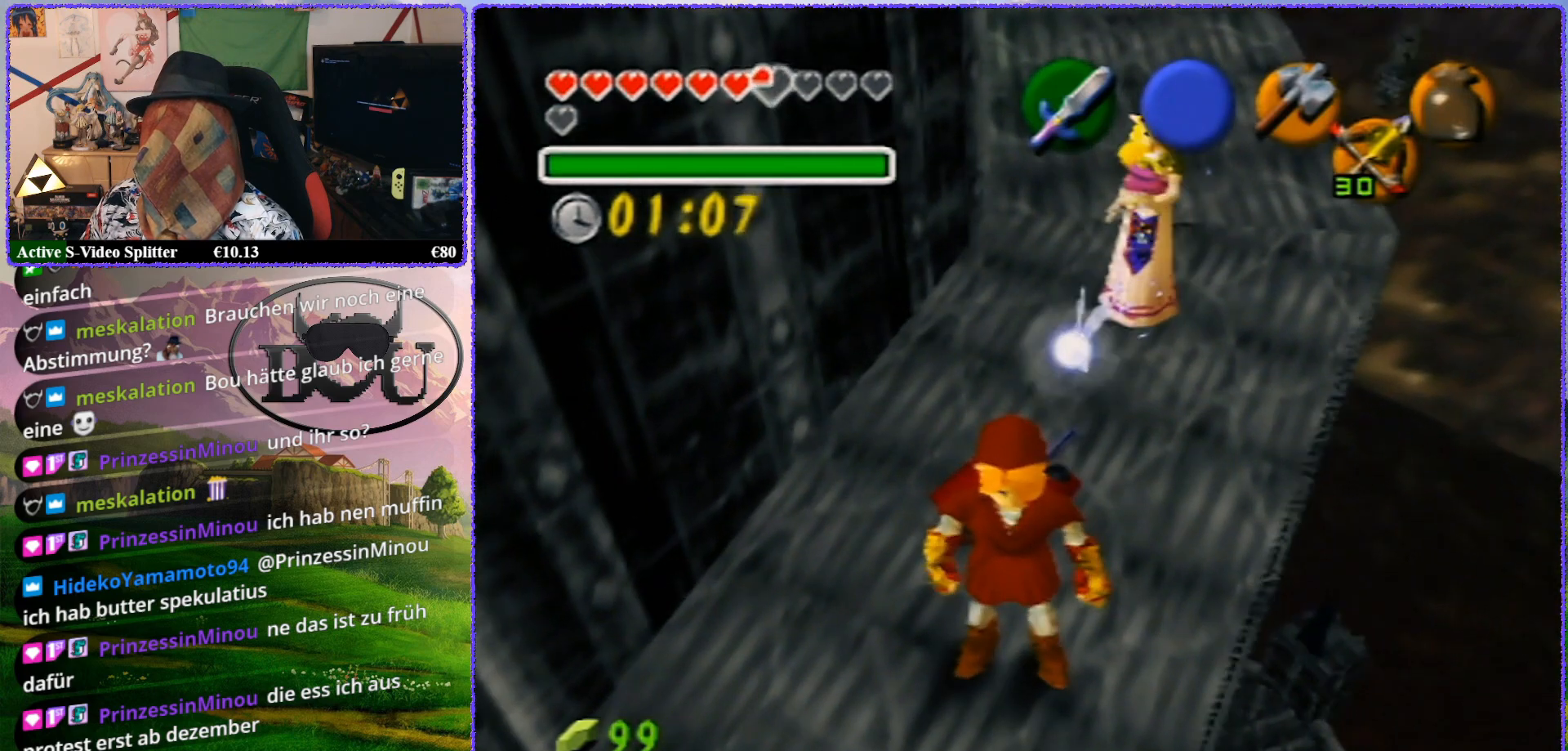
{"buttons": ["Z"], "left_stick": "center", "events": [[400, "Z", "down"]]}
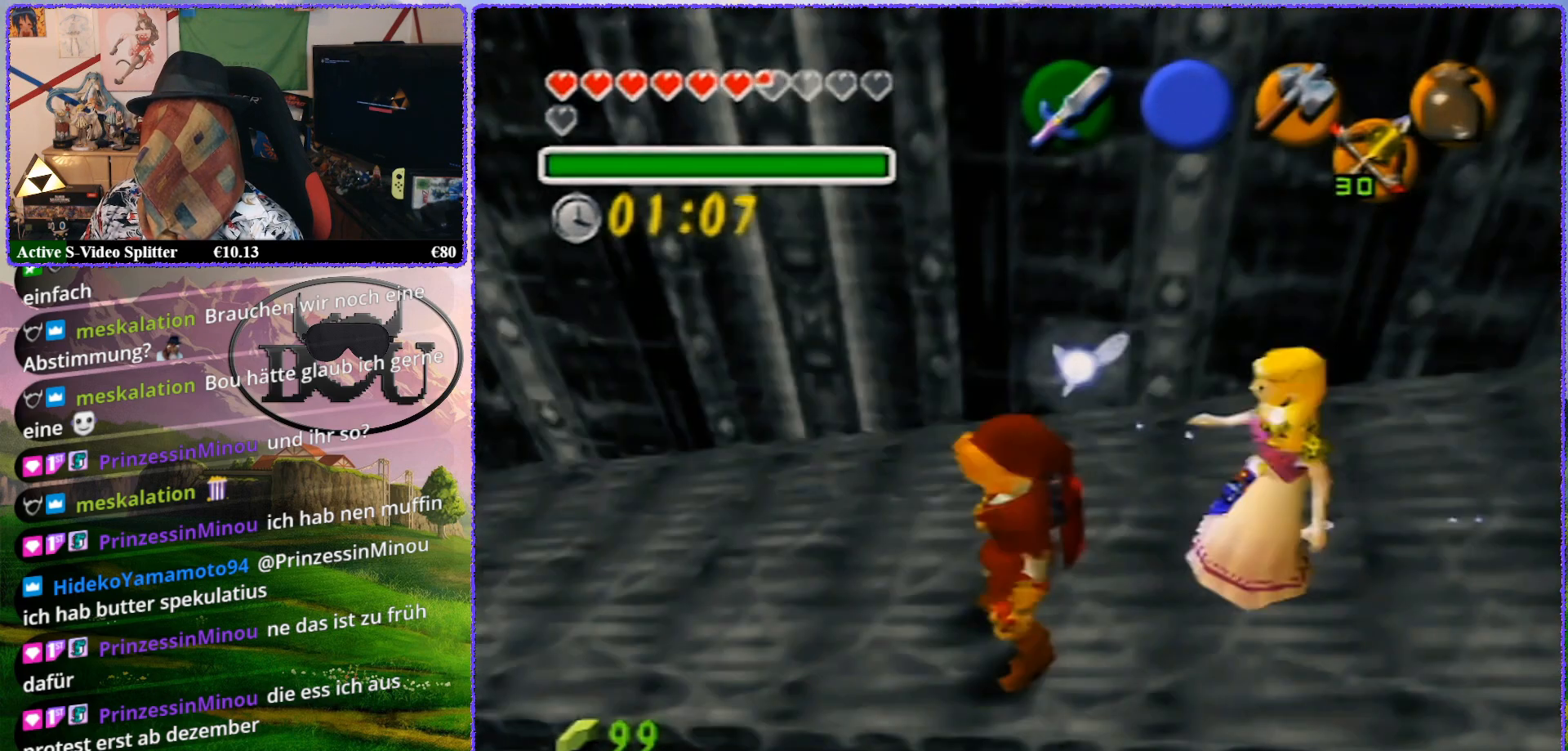
{"buttons": [], "left_stick": "center", "events": [[450, "Z", "up"]]}
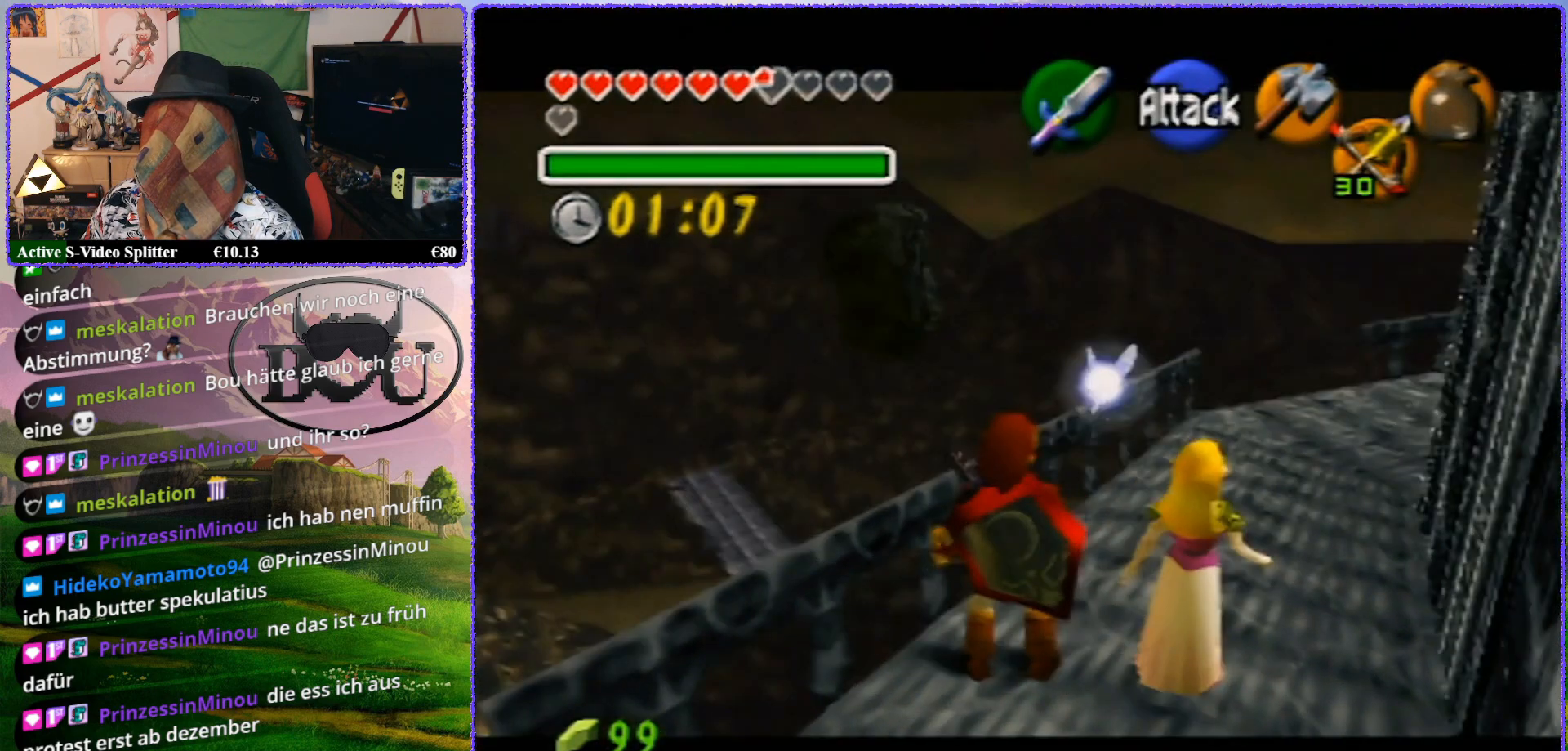
{"buttons": ["R1"], "left_stick": "center", "events": [[117, "R1", "down"], [217, "R1", "up"], [383, "R1", "down"]]}
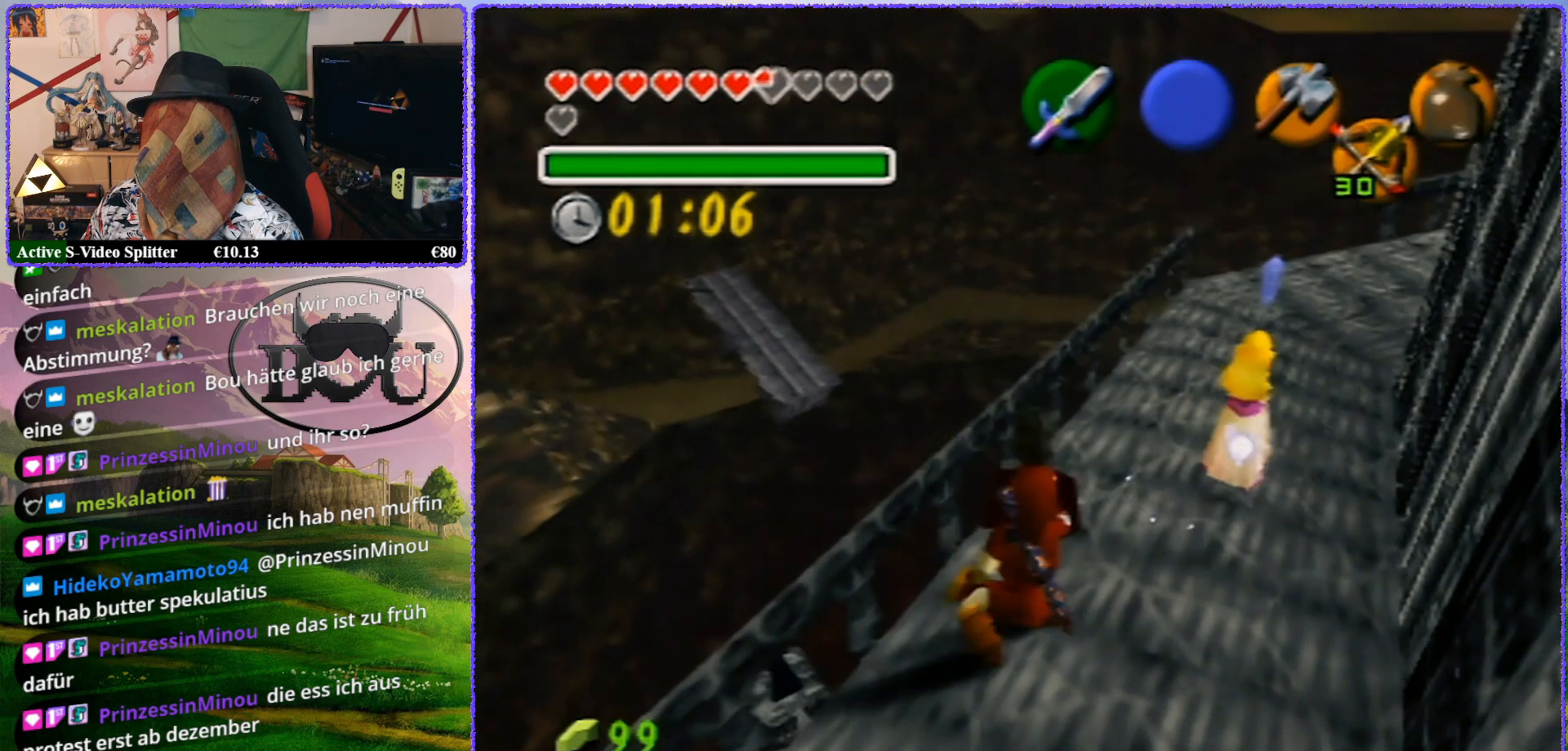
{"buttons": ["Z"], "left_stick": "center", "events": [[17, "R1", "up"], [200, "Z", "down"]]}
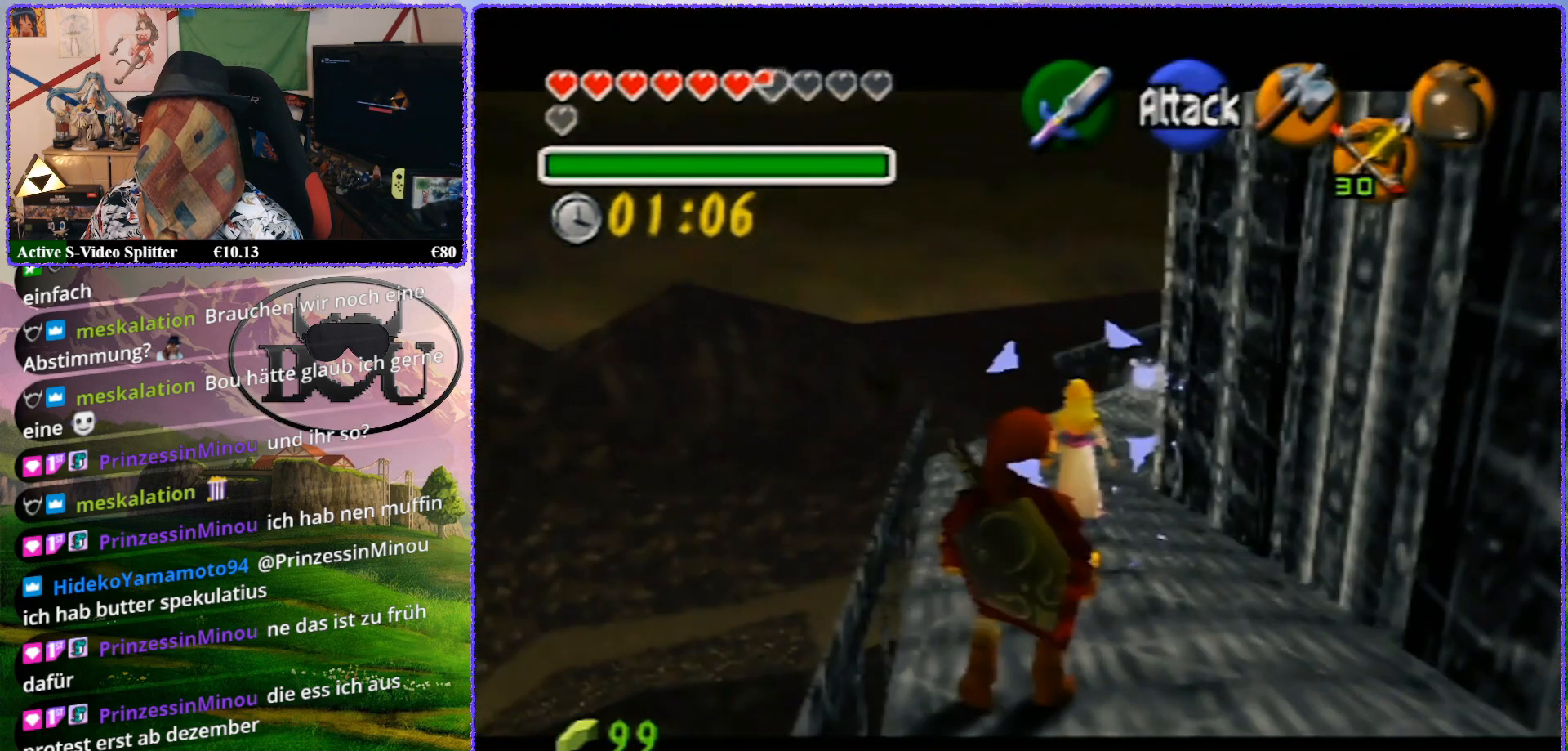
{"buttons": [], "left_stick": "center", "events": [[283, "Z", "up"]]}
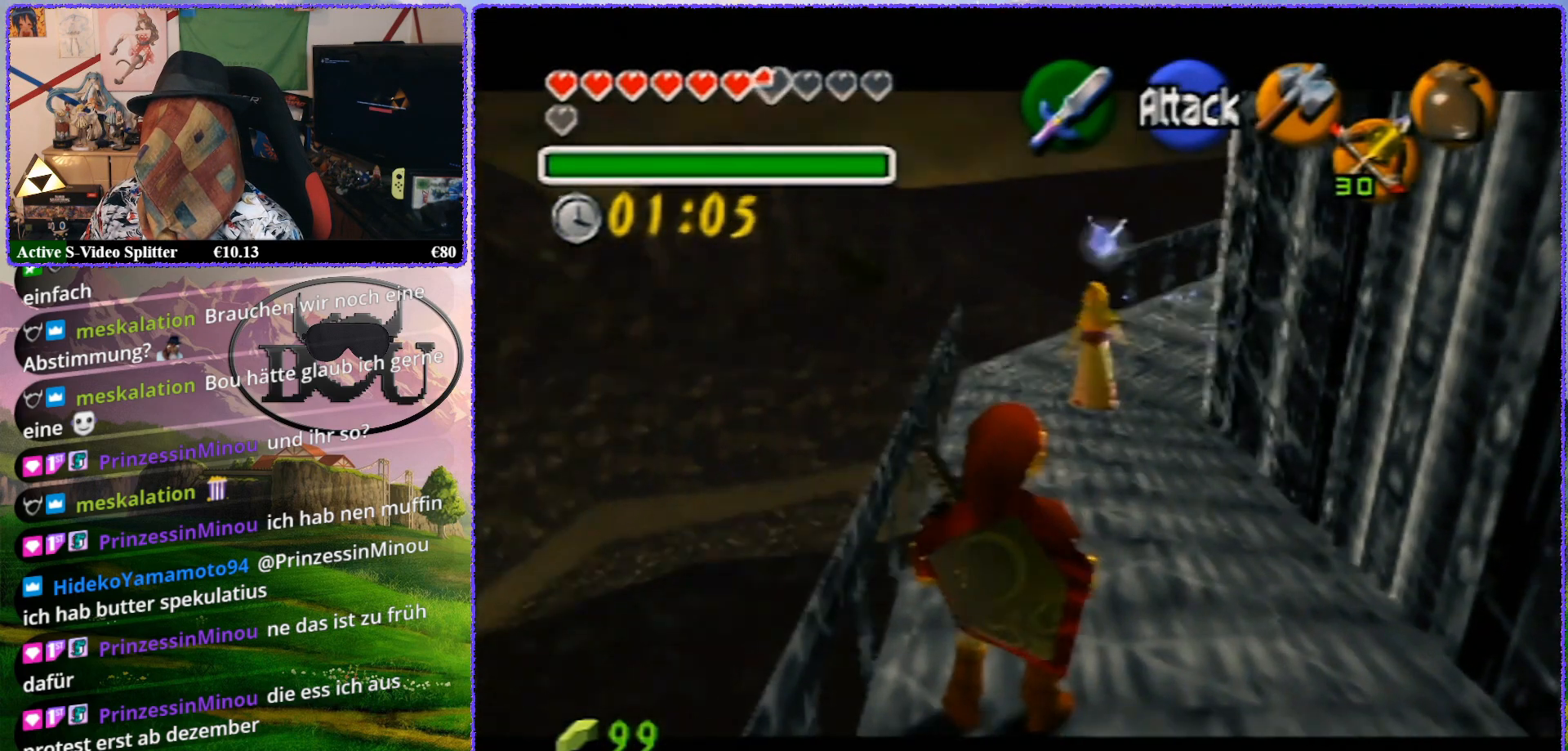
{"buttons": ["Z"], "left_stick": "center", "events": [[267, "Z", "down"]]}
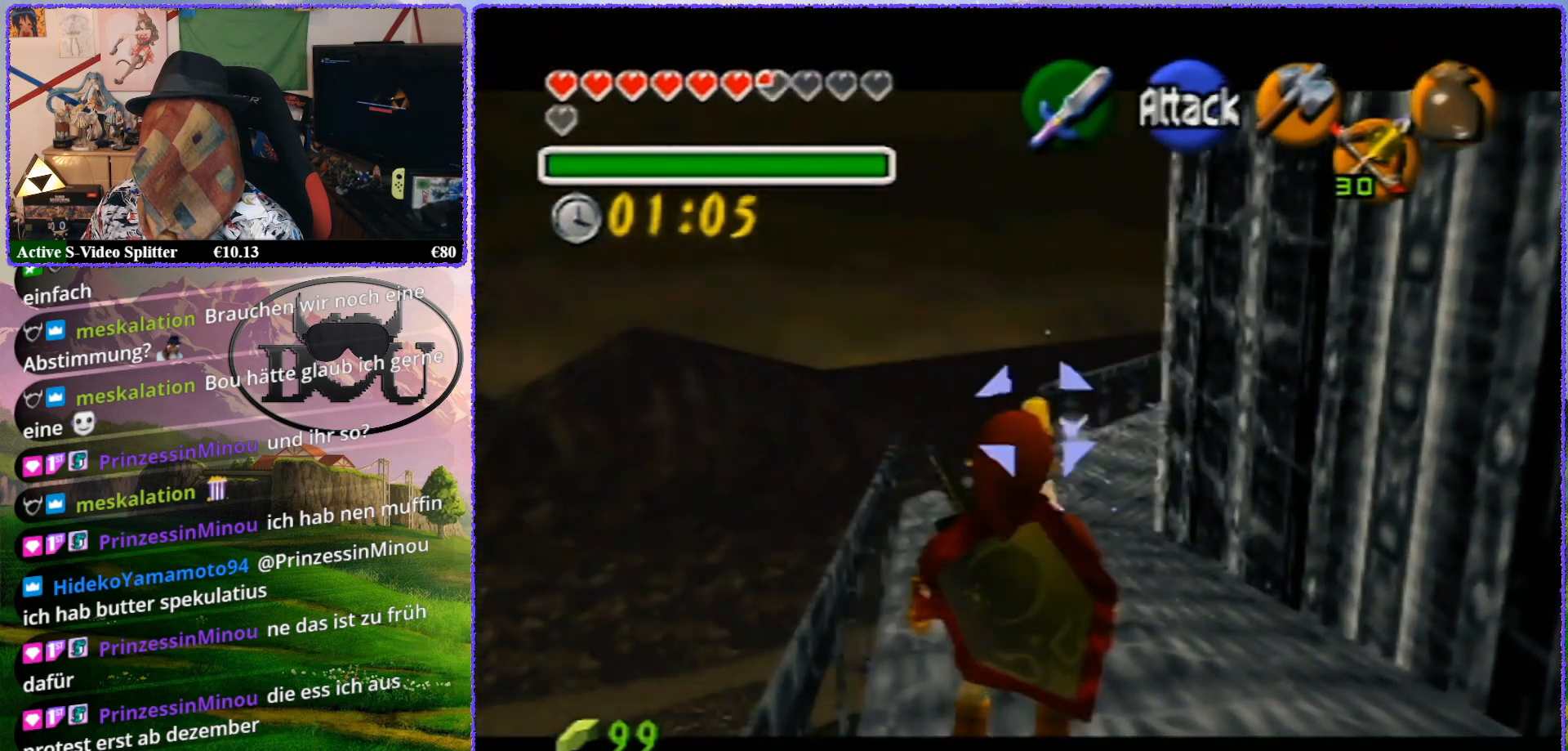
{"buttons": ["Z"], "left_stick": "center", "events": []}
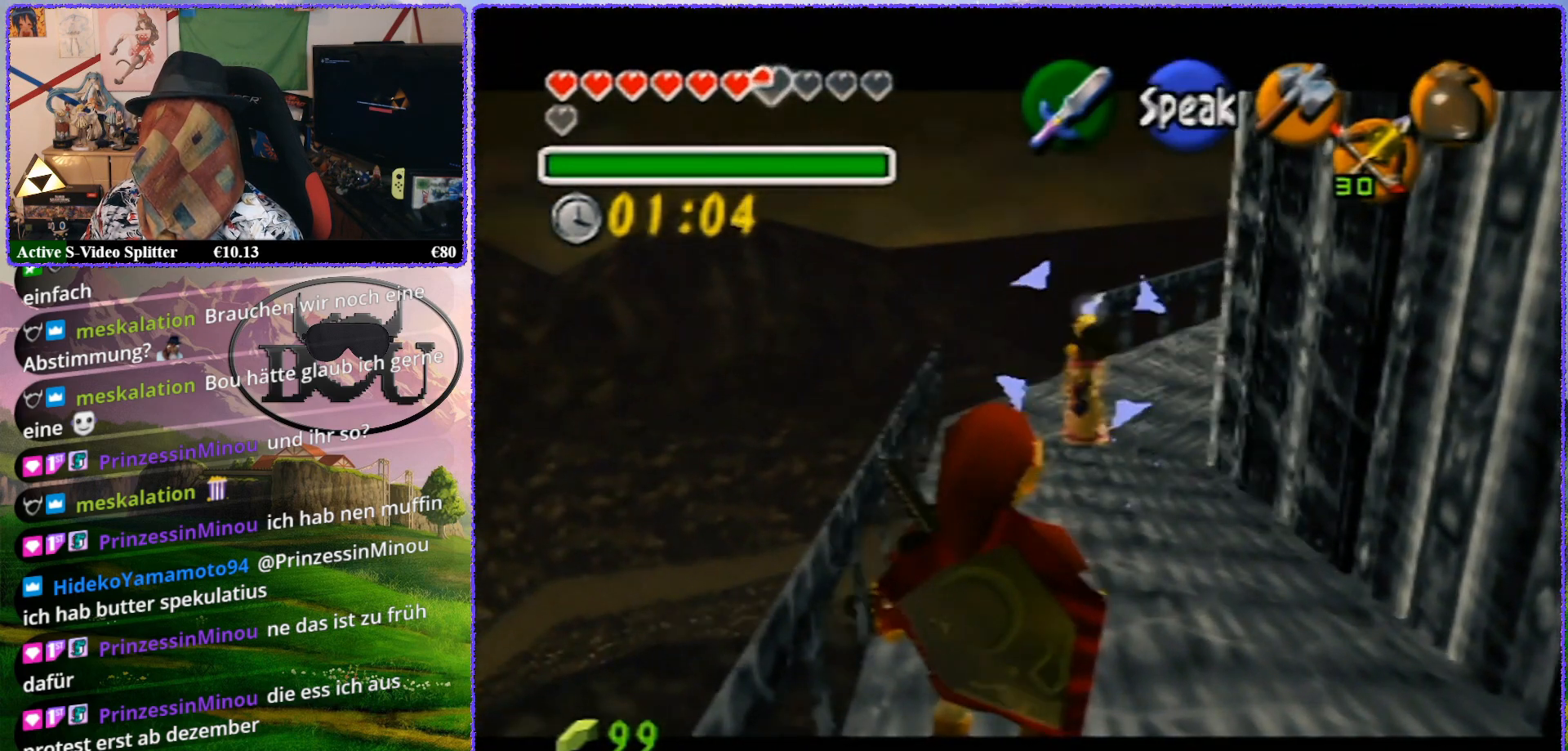
{"buttons": ["Z"], "left_stick": "center", "events": [[83, "left_stick", "up"], [383, "left_stick", "center"]]}
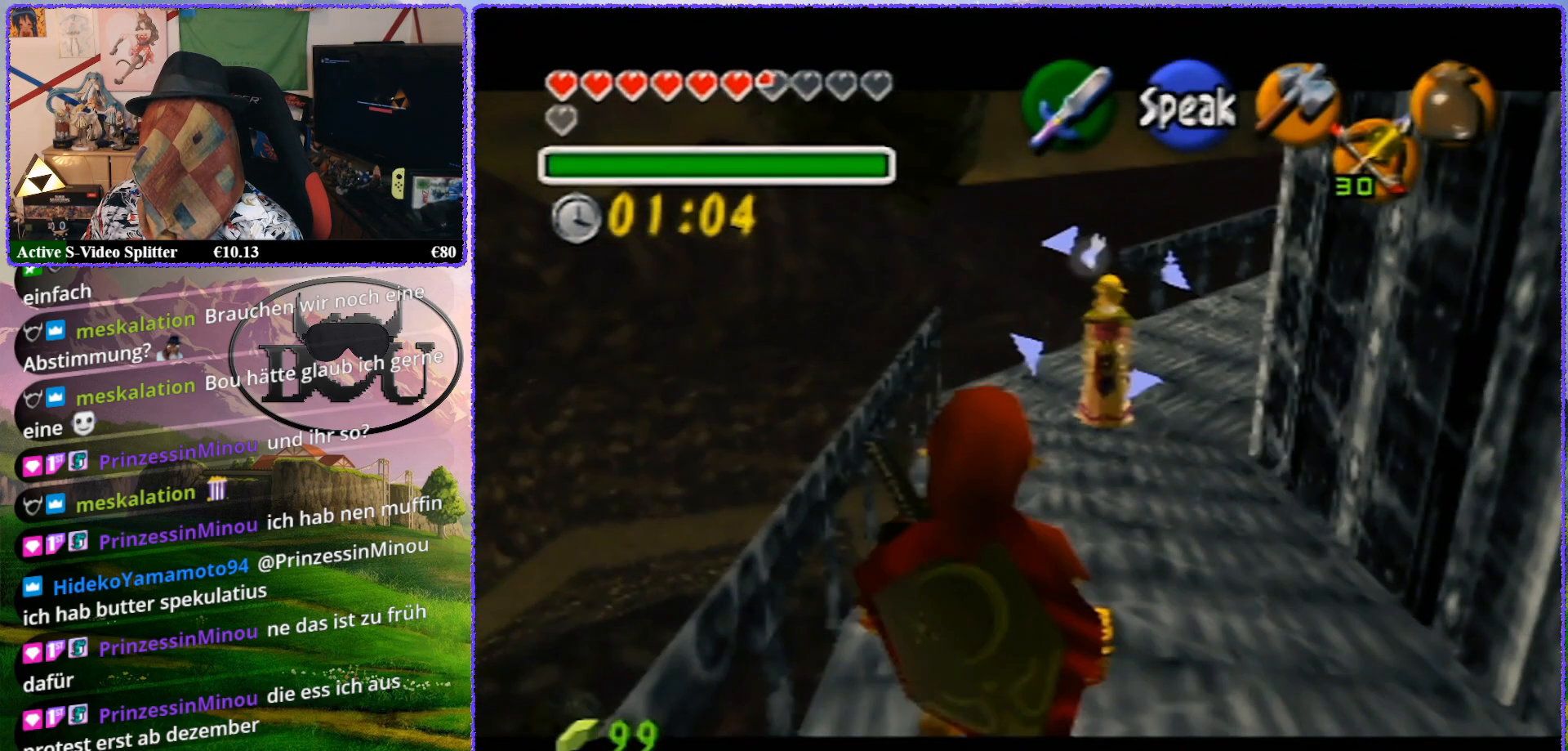
{"buttons": ["Z"], "left_stick": "up-right", "events": [[283, "left_stick", "up-right"]]}
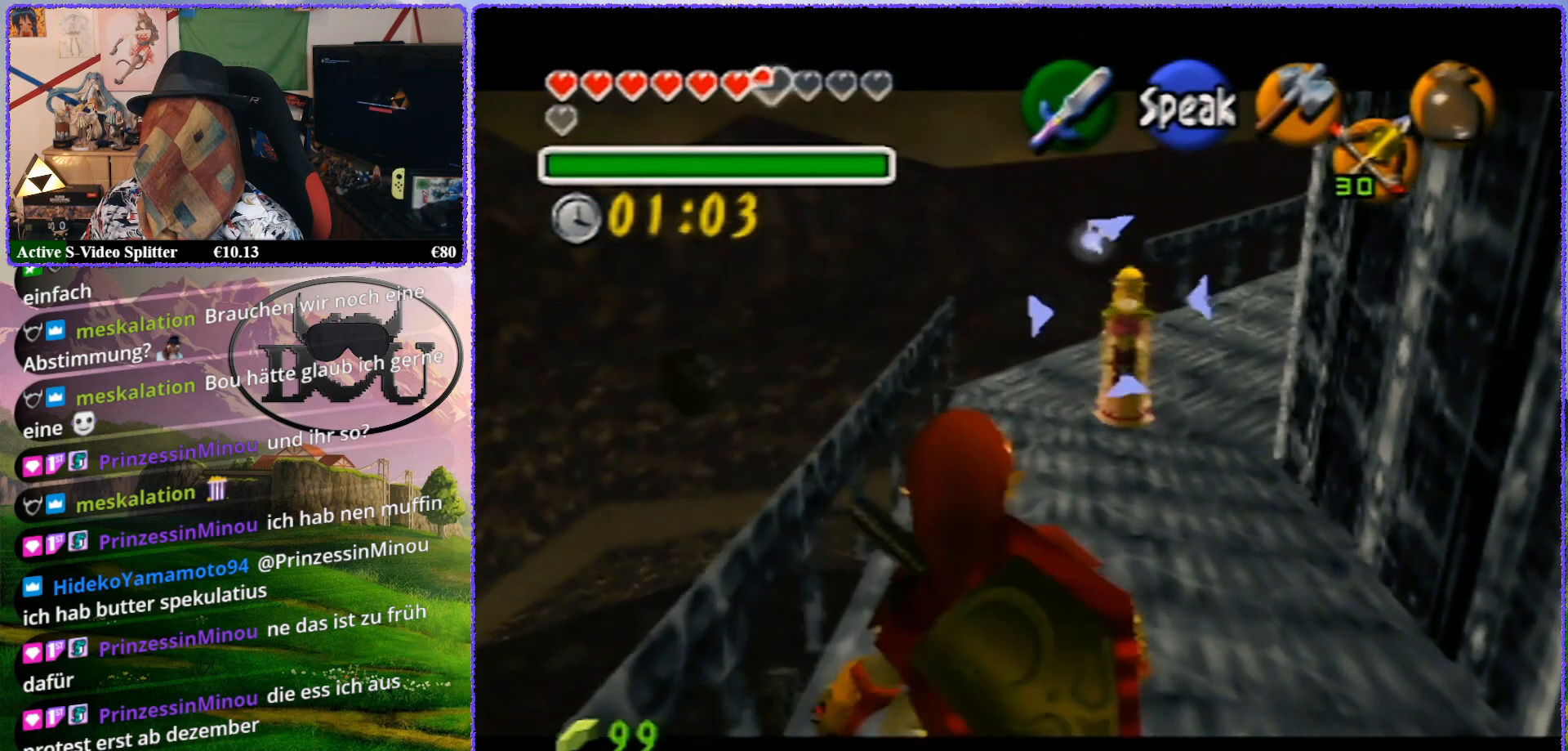
{"buttons": ["Z"], "left_stick": "up", "events": [[200, "left_stick", "center"], [500, "left_stick", "up"]]}
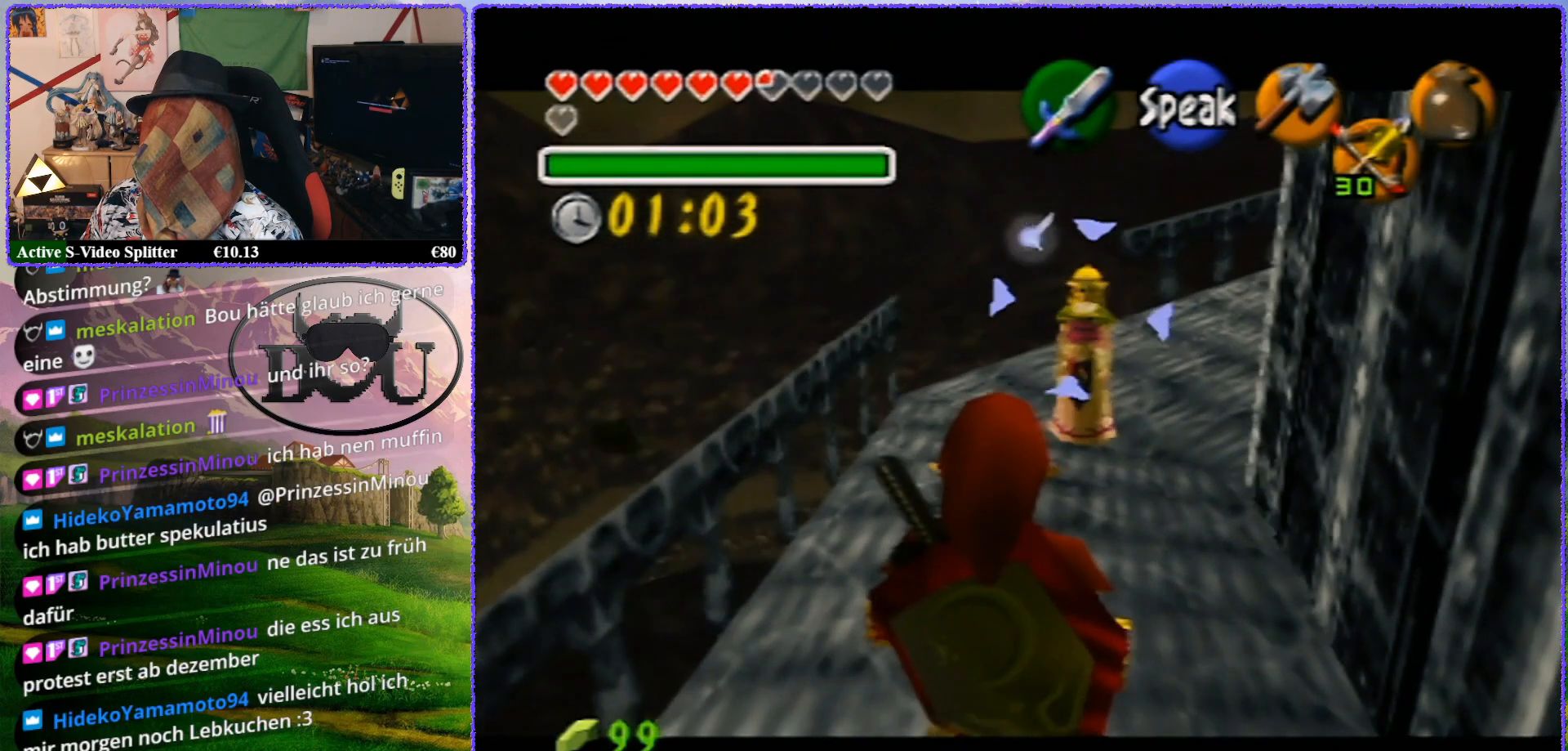
{"buttons": ["Z"], "left_stick": "up", "events": []}
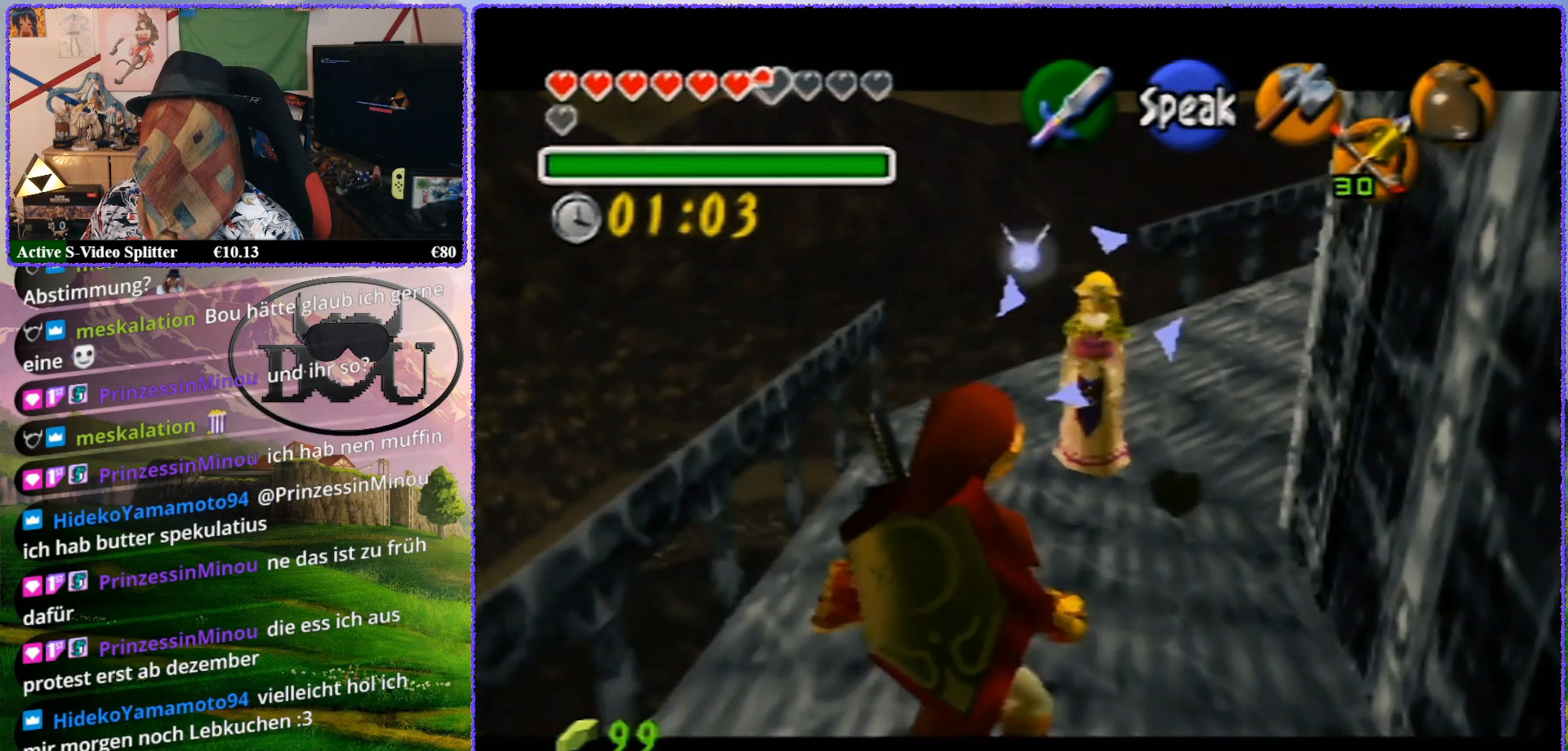
{"buttons": ["Z"], "left_stick": "center", "events": [[383, "left_stick", "center"]]}
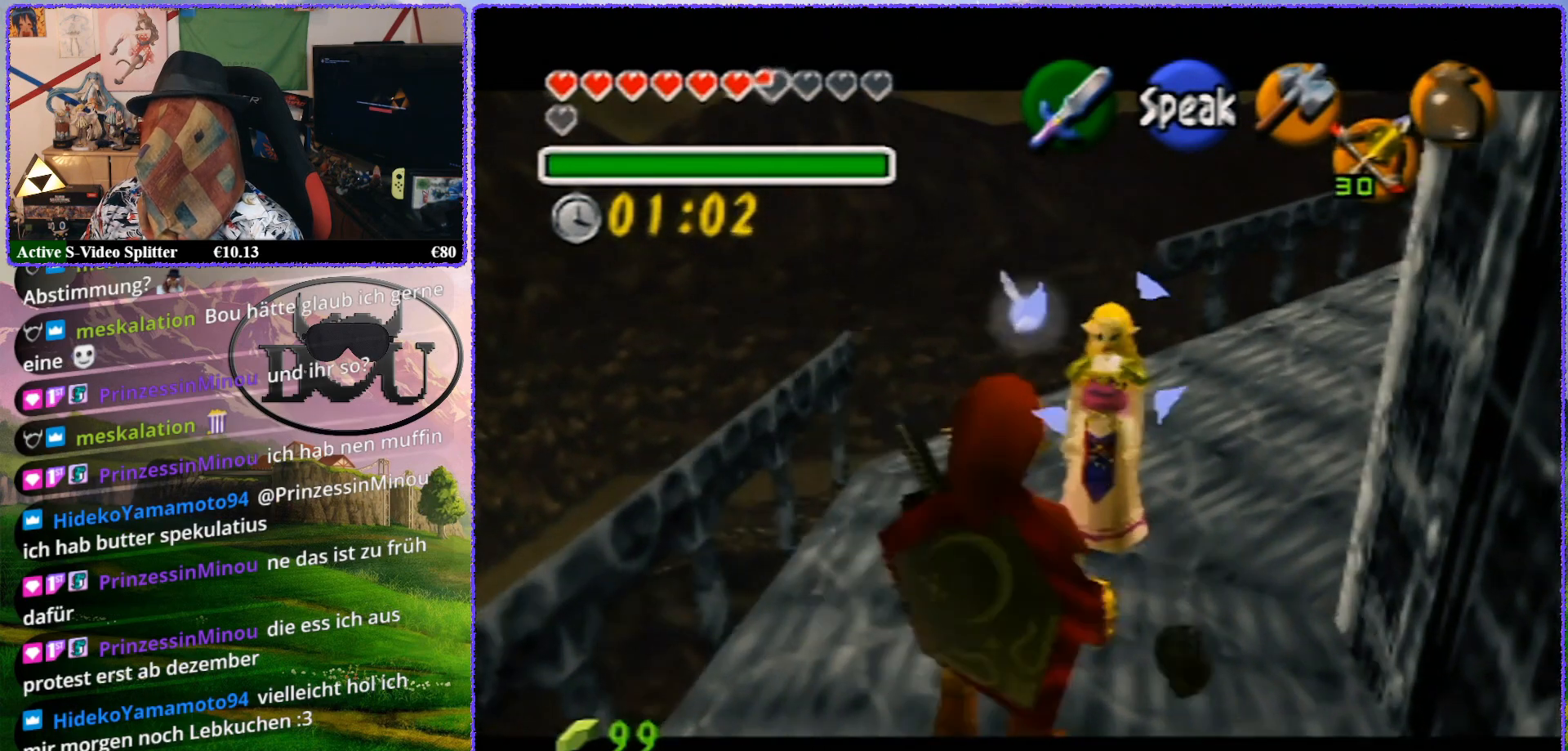
{"buttons": ["Z", "C_LEFT"], "left_stick": "center", "events": [[83, "left_stick", "right"], [317, "left_stick", "center"], [500, "C_LEFT", "down"]]}
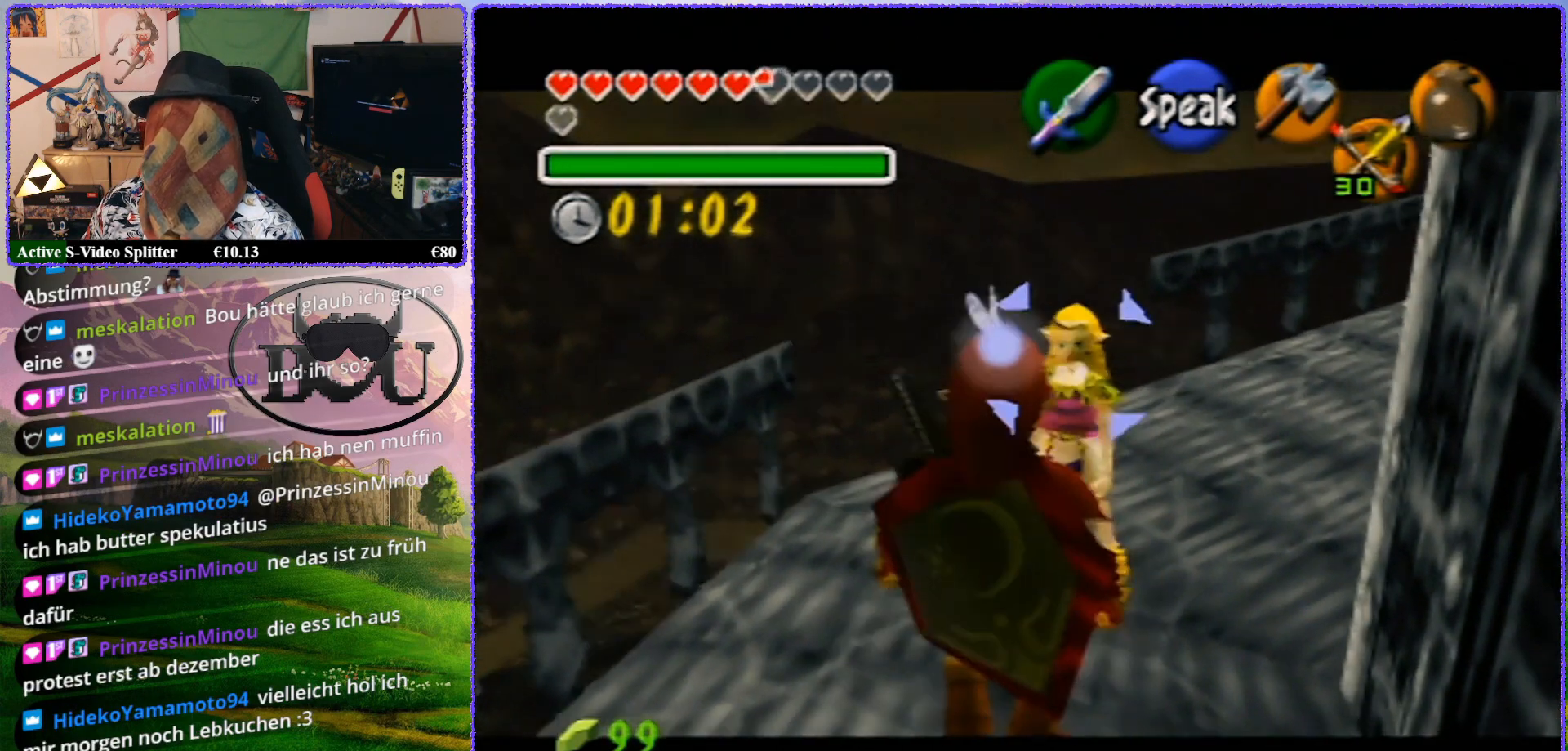
{"buttons": [], "left_stick": "center", "events": [[33, "C_LEFT", "up"], [267, "Z", "up"]]}